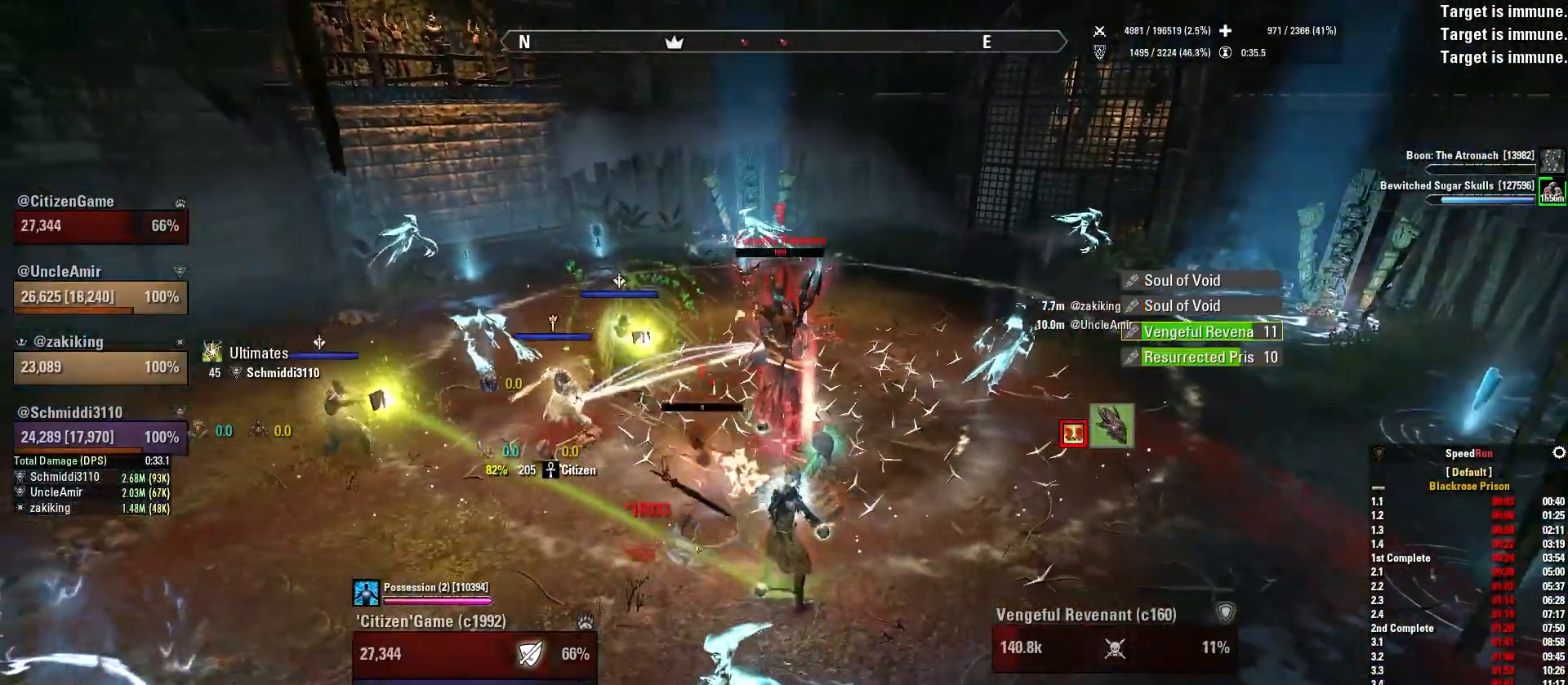
Gameplay with keyboard and mouse; each line is a JSON object with the keys and mouse buttons held at the frame after it. "events" lists presses ("down") and releases ("up") of "1", "2", "3", "4", "5", "a", "alt", "b", "c", "ctrl", "d", "e", "f", "g", "q", "r", "s", "shift", "space", "t", "tab", "v", "w", "x", "z", "mouse_left", "mouse_wheel", "mouse_right", "mouse_mb4" and "mouse_mb5" between this image and that frame as [ms after this image, input, new state], when the widget could be followed in between. "mouse_left", "mouse_wheel", "mouse_right", "mouse_mb4", "mouse_mb5" = the "left", "wheel", "right", "mb4", "mb5" buttons of the "mouse" list. No other keys are recorded. "wheel" means that the mouse wheel is clicked or scrolled. Mouse movement is not recorded.
{"keys": [], "mouse": ["right"], "events": [[67, "tab", "down"], [200, "tab", "up"], [267, "c", "down"], [367, "c", "up"]]}
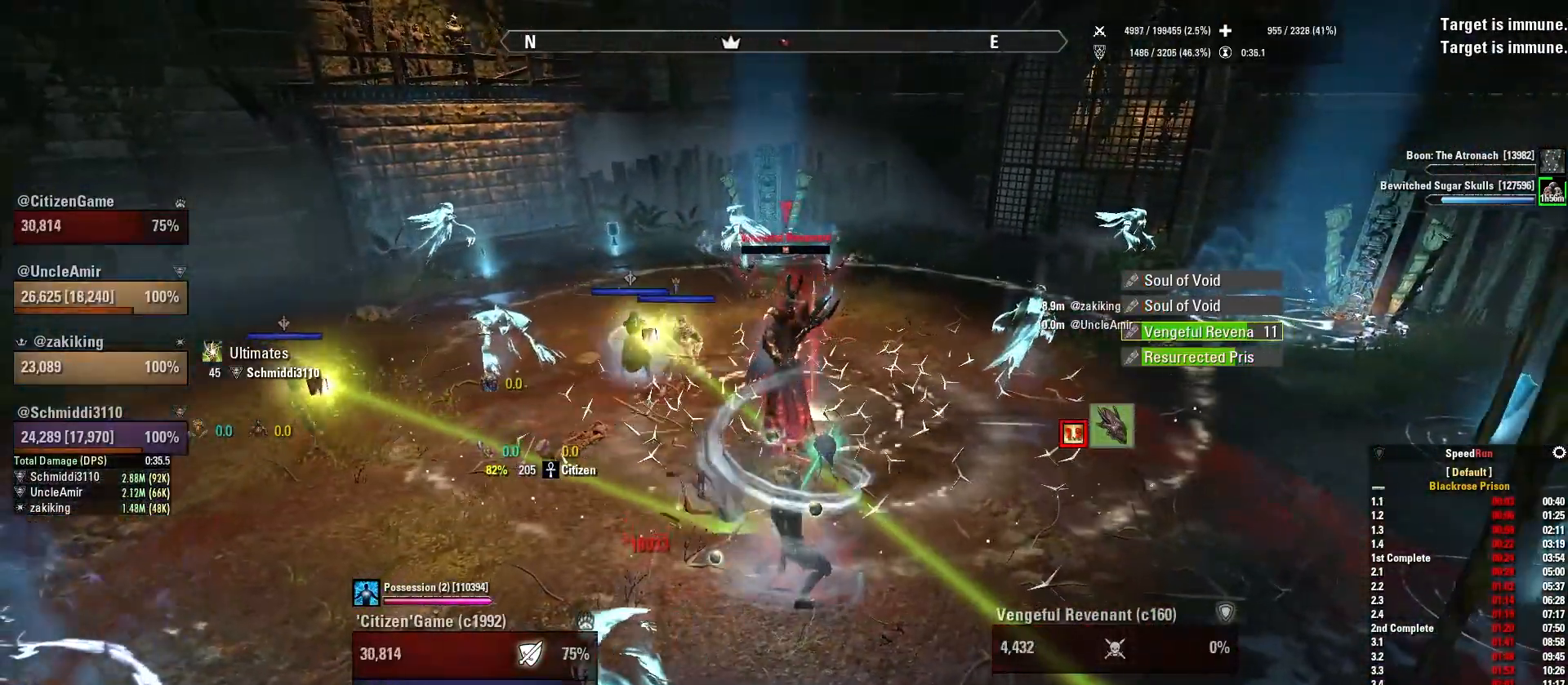
{"keys": [], "mouse": ["left"], "events": [[66, "w", "down"], [200, "mouse_right", "up"], [200, "w", "up"], [233, "mouse_left", "down"]]}
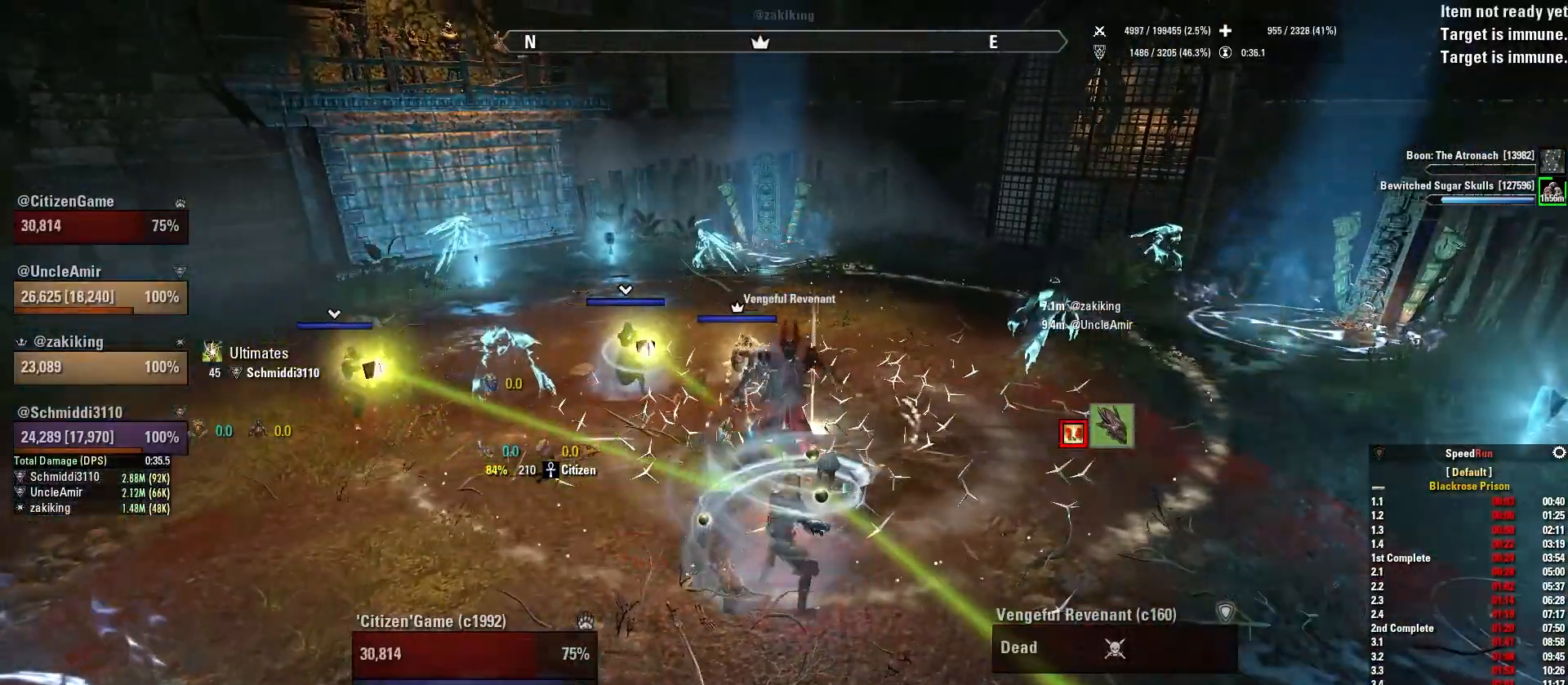
{"keys": ["c"], "mouse": [], "events": [[167, "mouse_left", "up"], [234, "3", "down"], [367, "3", "up"], [467, "c", "down"]]}
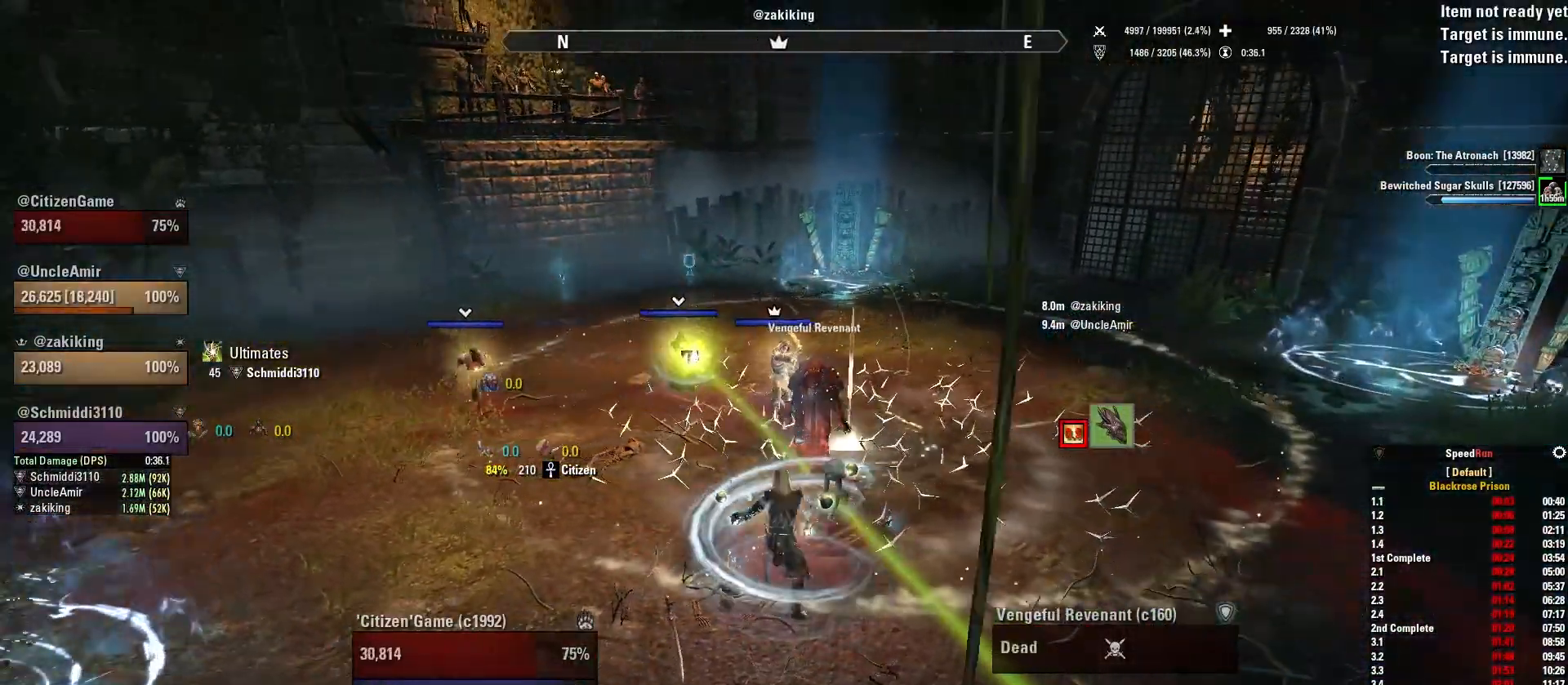
{"keys": ["a", "w"], "mouse": [], "events": [[66, "c", "up"], [200, "a", "down"], [267, "w", "down"]]}
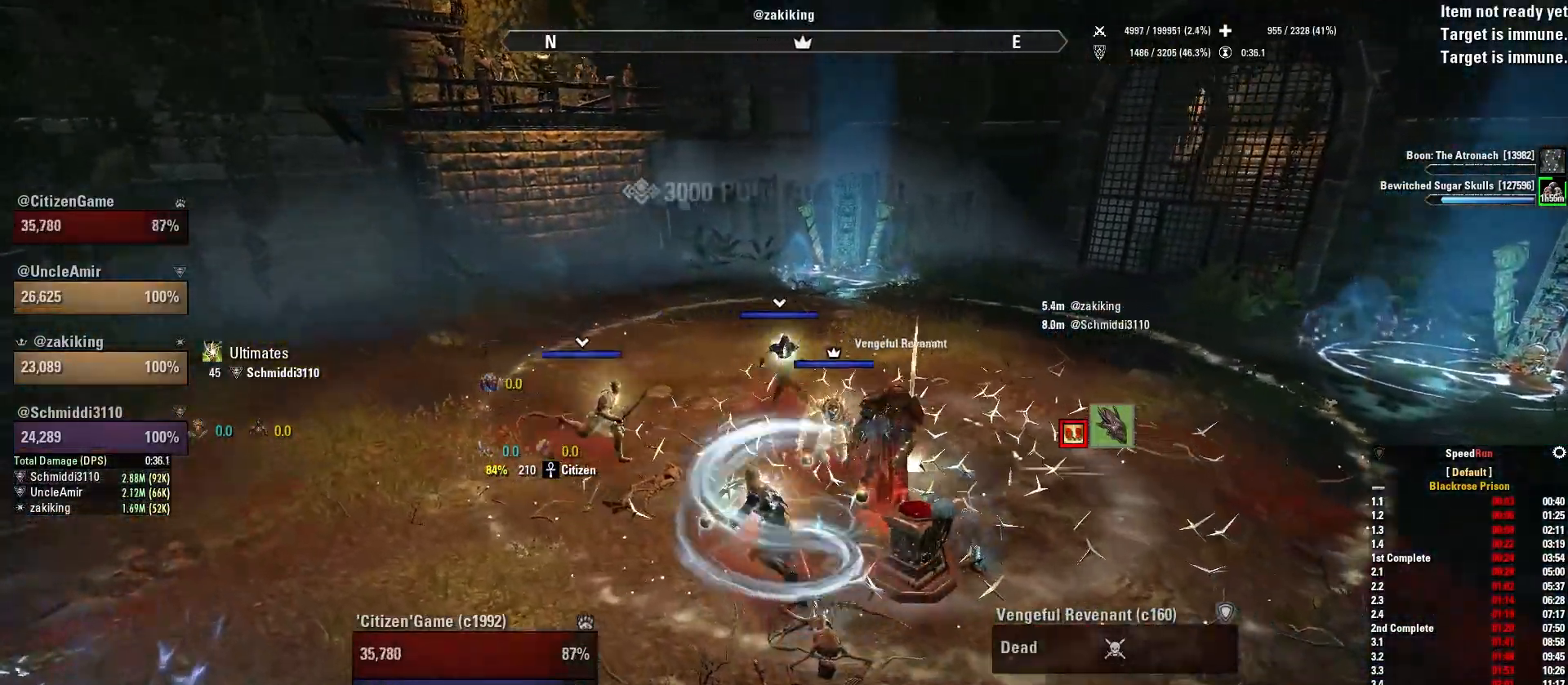
{"keys": [], "mouse": [], "events": [[300, "w", "up"], [434, "a", "up"]]}
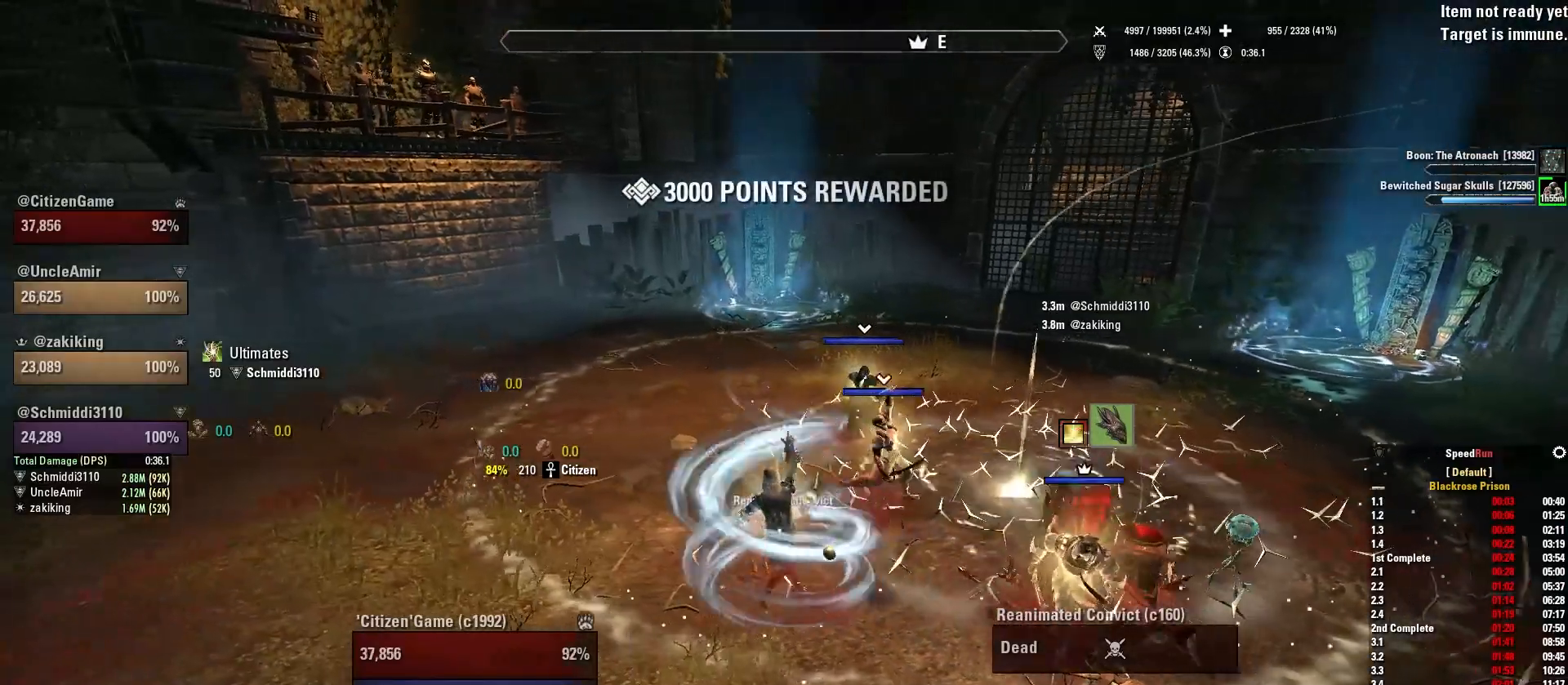
{"keys": ["w"], "mouse": [], "events": [[66, "c", "down"], [166, "c", "up"], [333, "w", "down"]]}
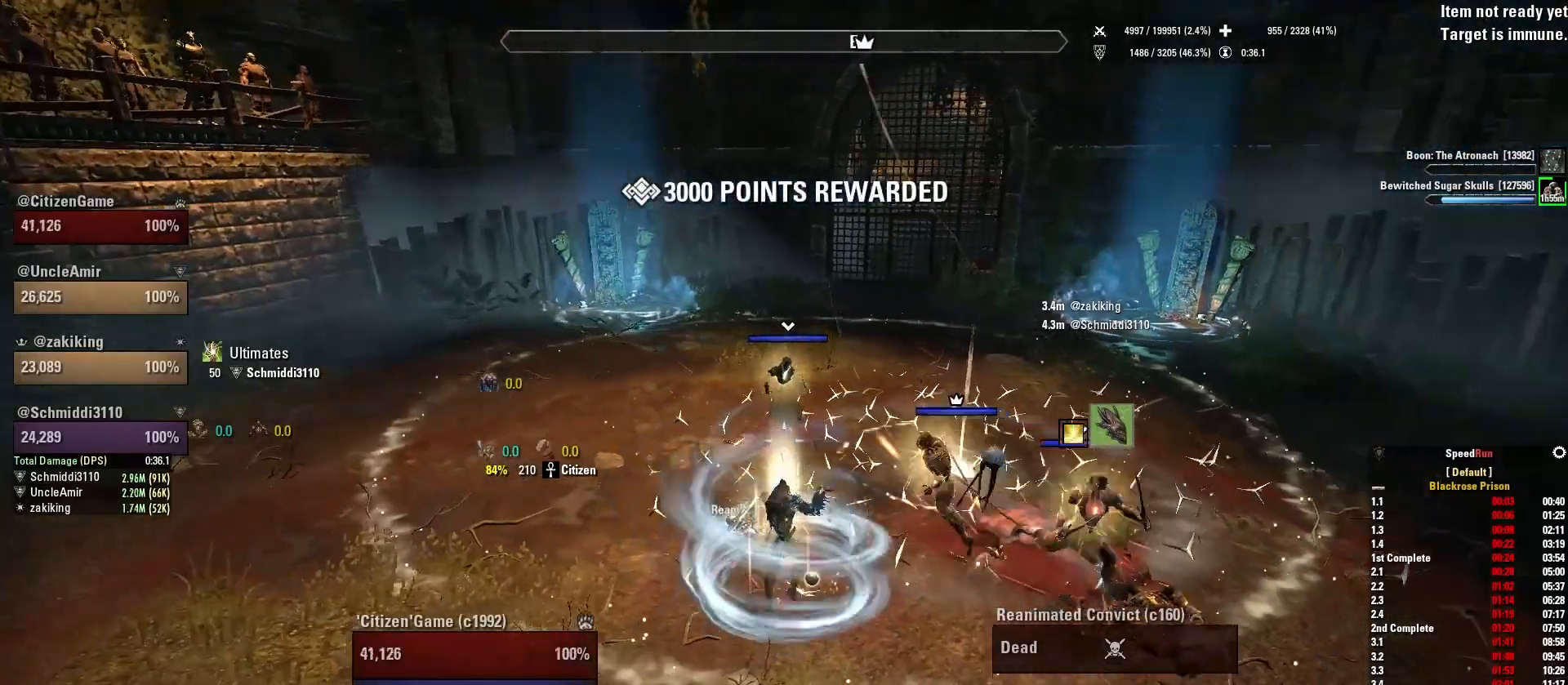
{"keys": [], "mouse": [], "events": [[300, "q", "down"], [300, "w", "up"], [434, "q", "up"]]}
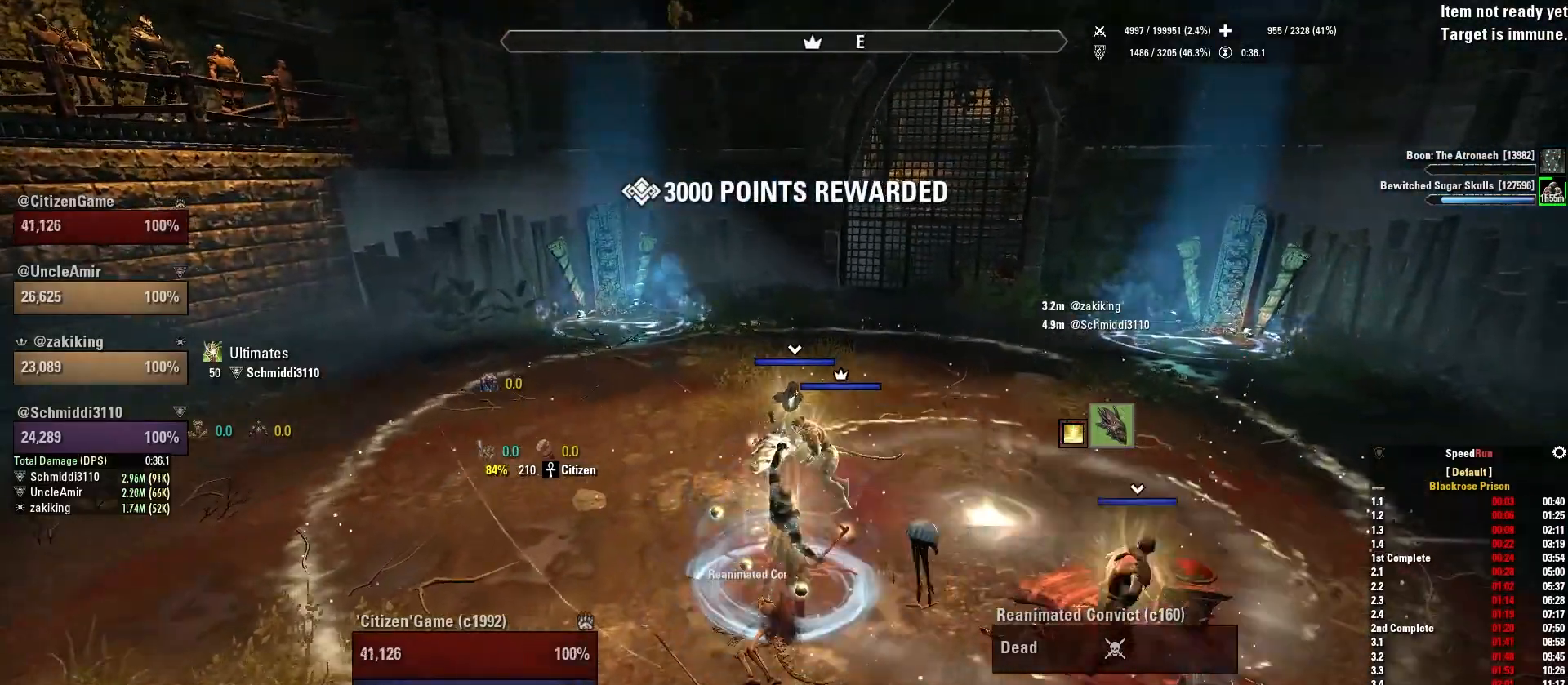
{"keys": ["d", "w"], "mouse": [], "events": [[167, "3", "down"], [267, "3", "up"], [467, "w", "down"], [500, "d", "down"]]}
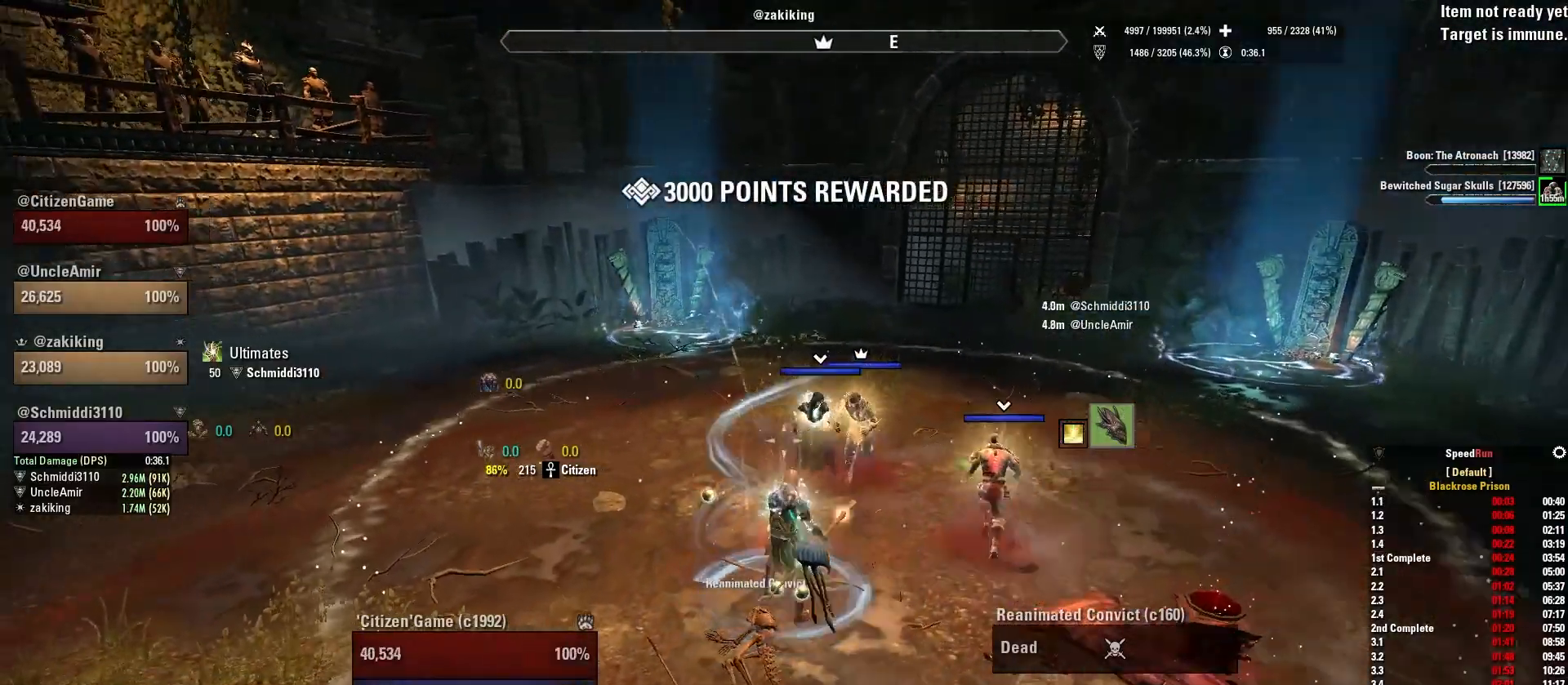
{"keys": [], "mouse": [], "events": [[167, "d", "up"], [167, "w", "up"]]}
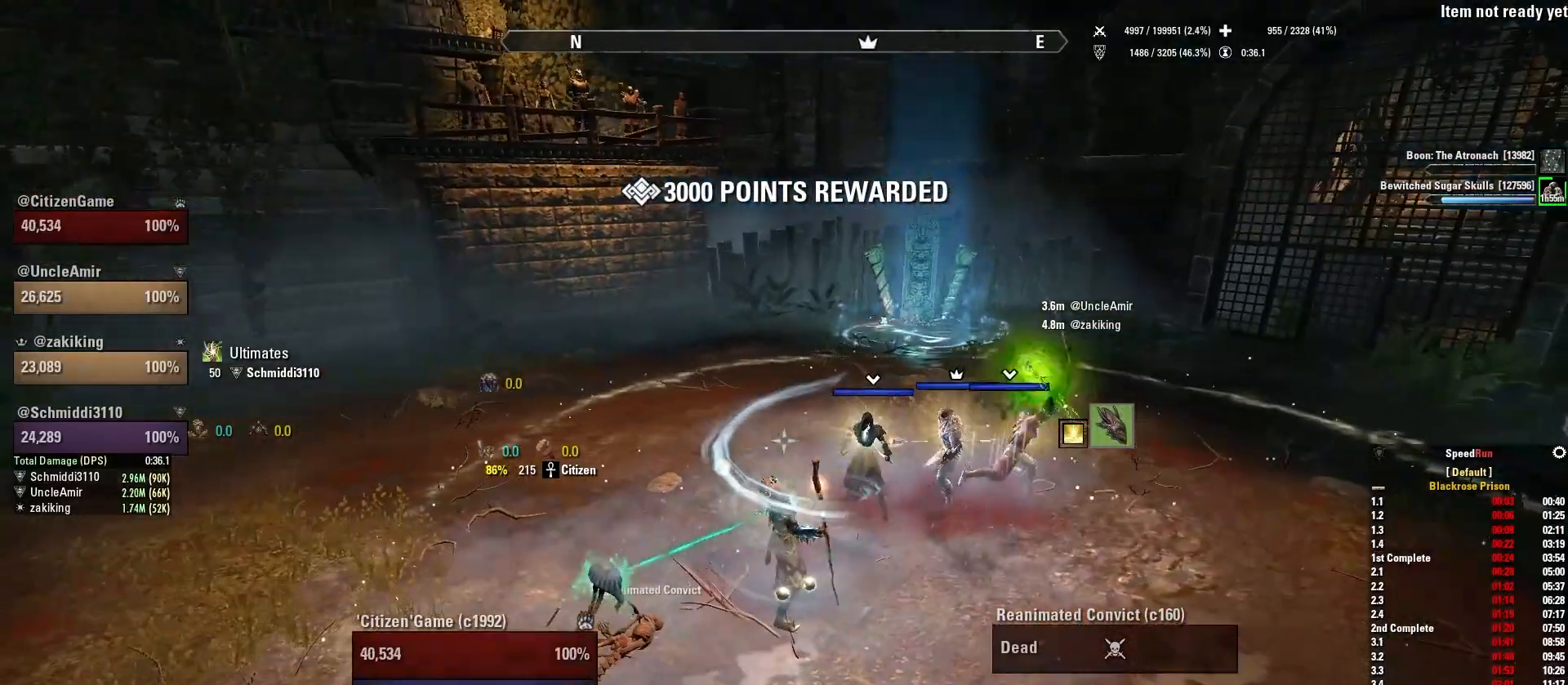
{"keys": [], "mouse": [], "events": []}
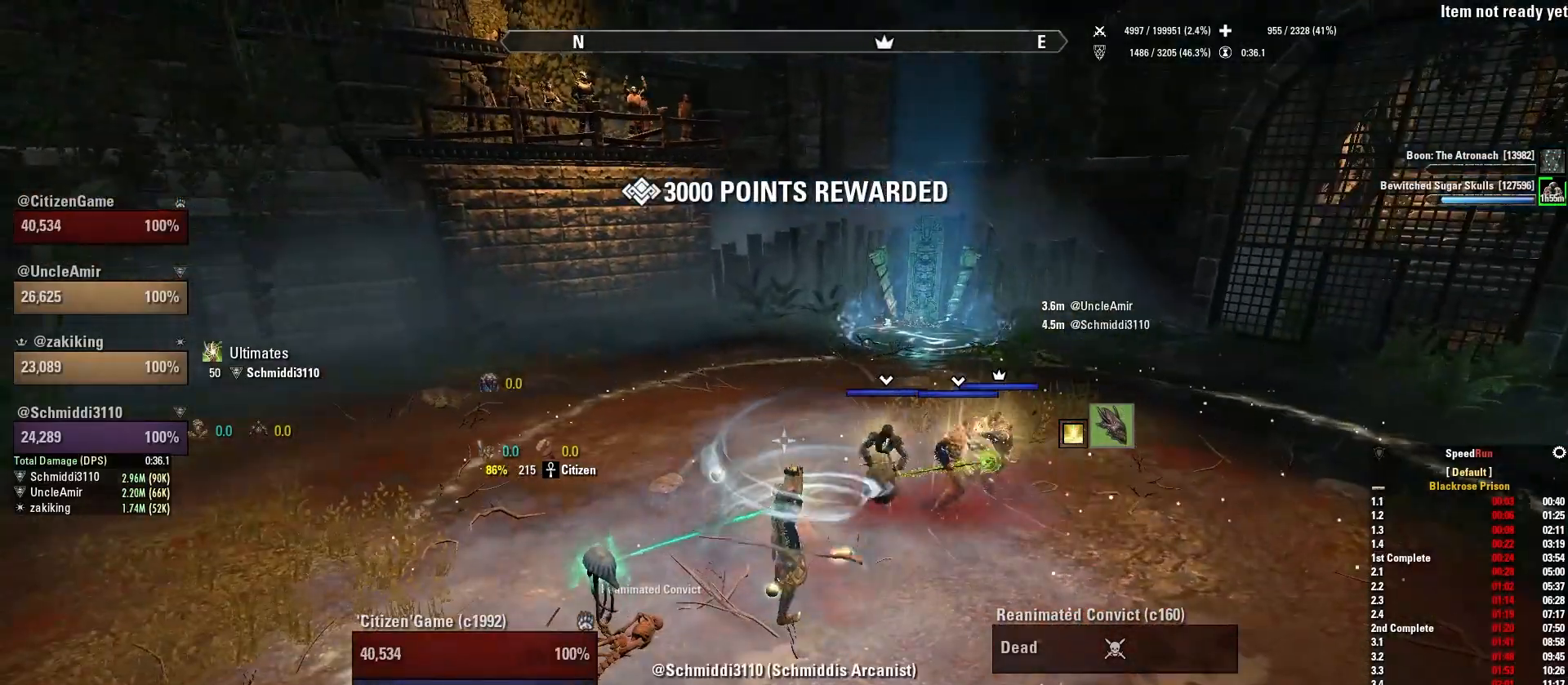
{"keys": [], "mouse": [], "events": []}
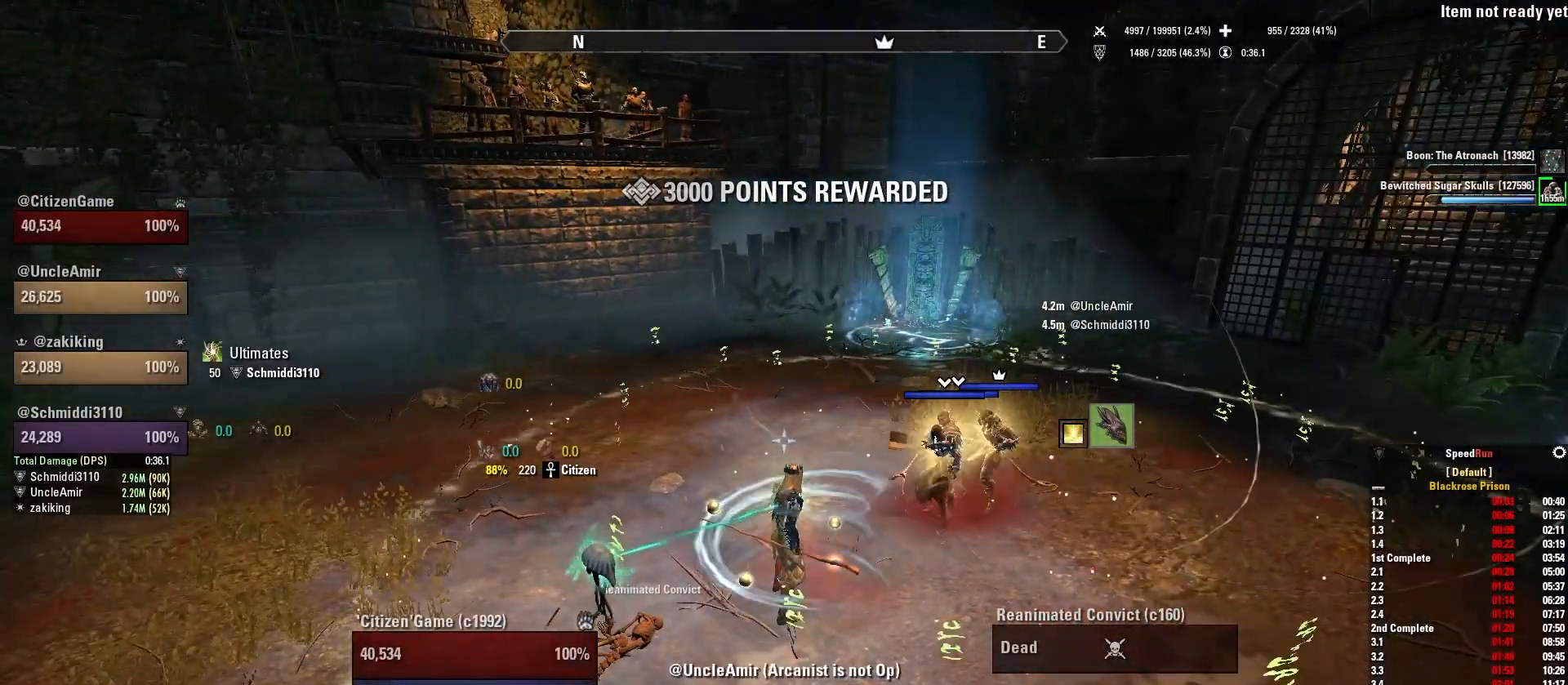
{"keys": [], "mouse": [], "events": []}
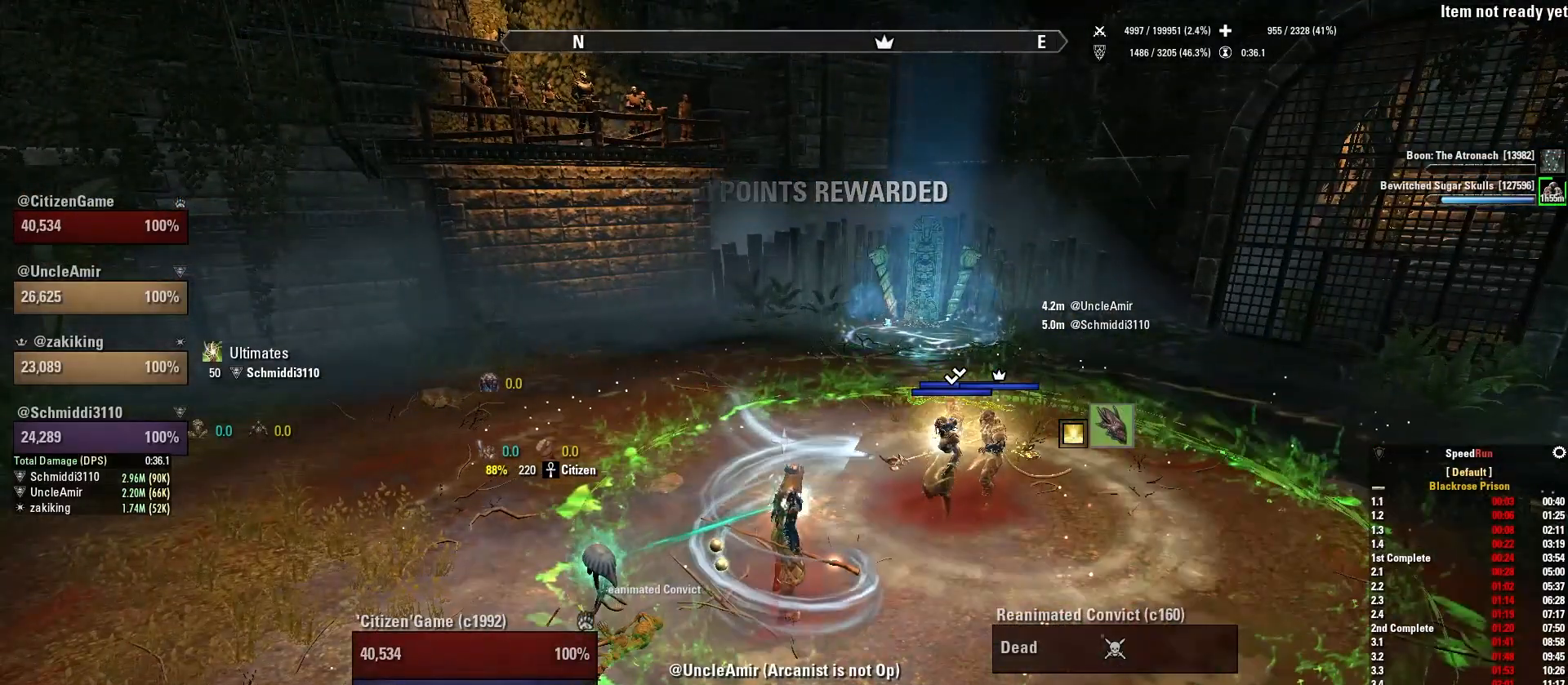
{"keys": [], "mouse": [], "events": []}
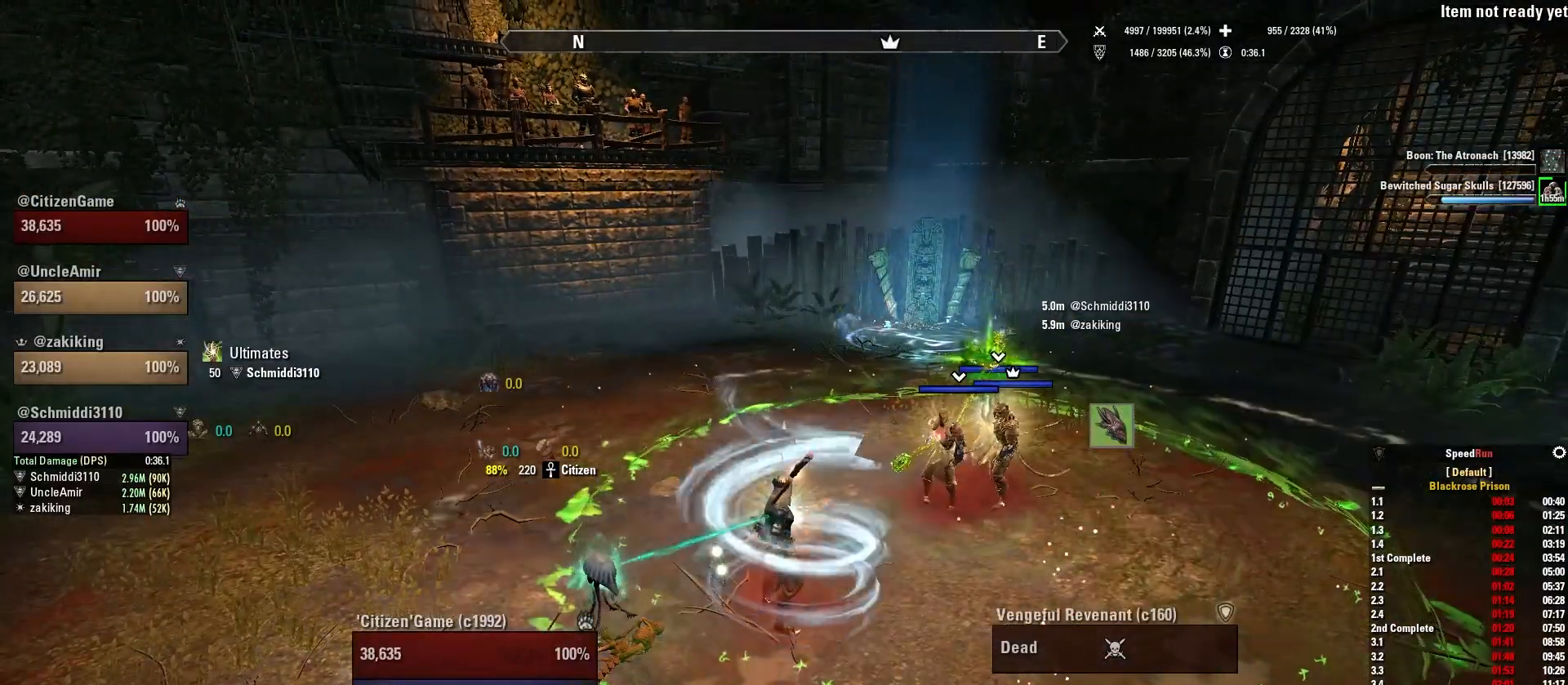
{"keys": [], "mouse": [], "events": []}
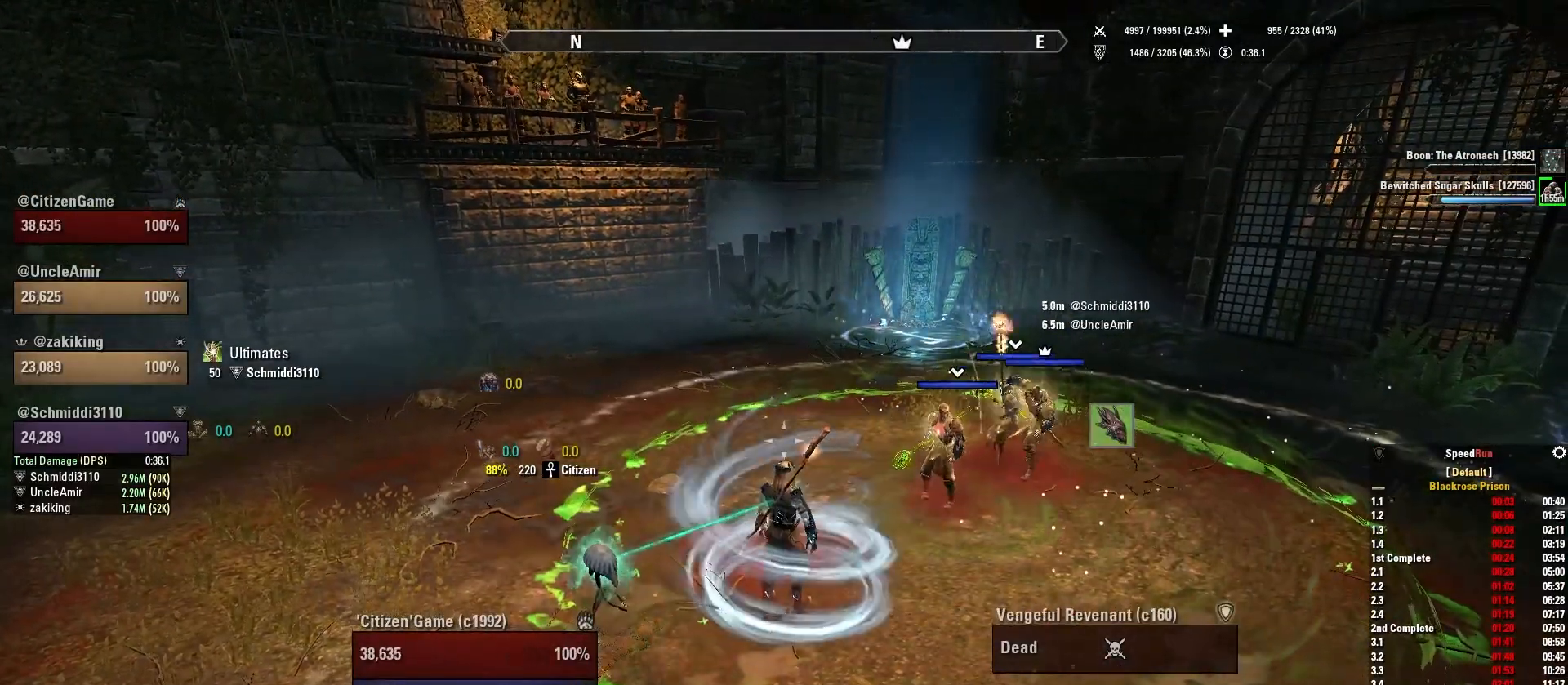
{"keys": [], "mouse": [], "events": [[100, "q", "down"], [234, "q", "up"]]}
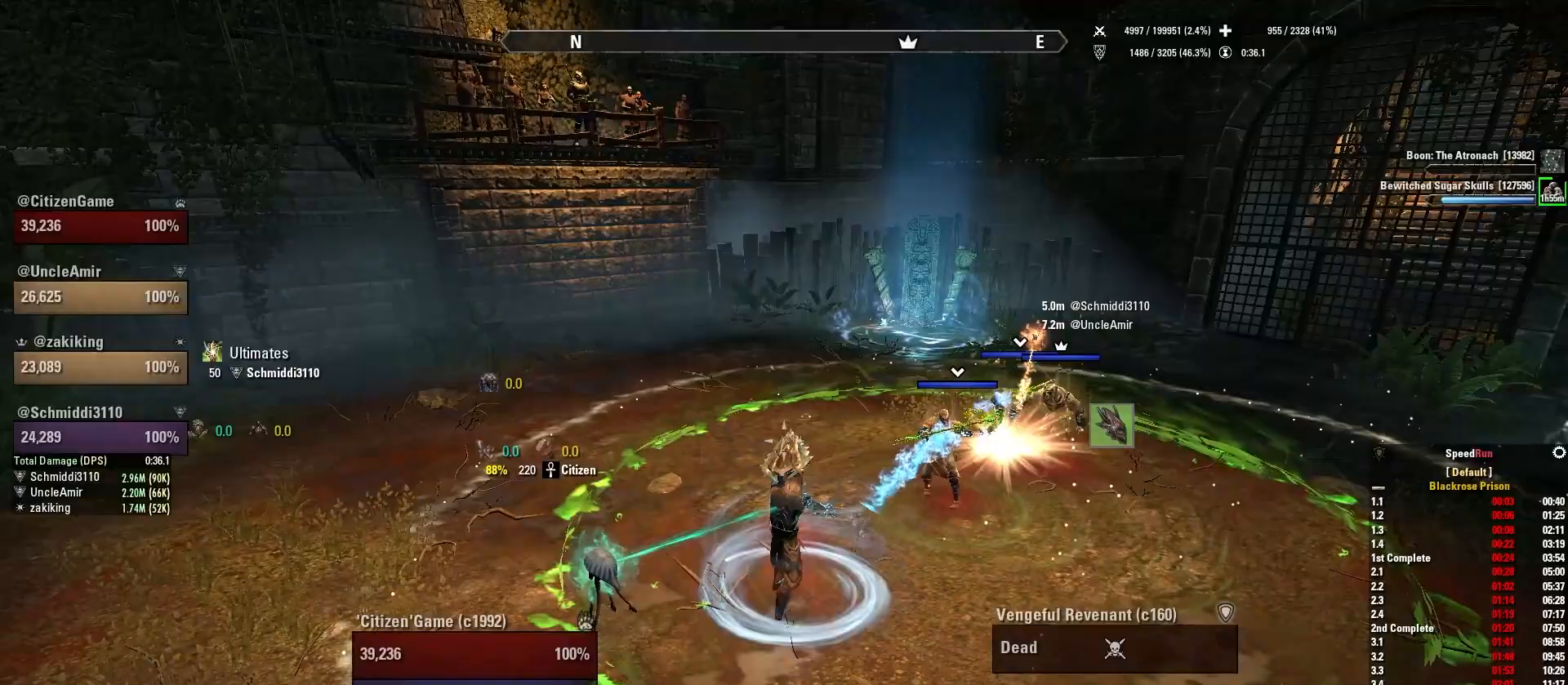
{"keys": [], "mouse": [], "events": []}
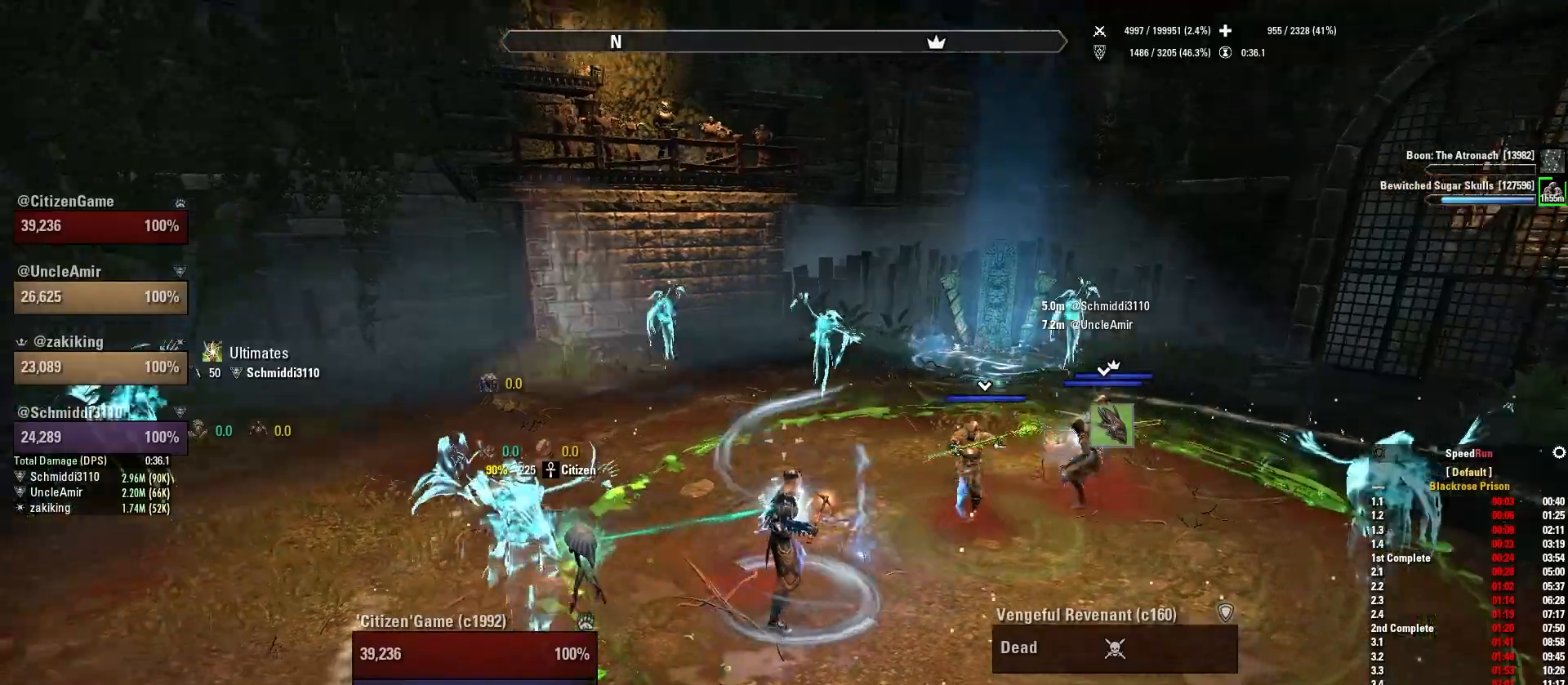
{"keys": ["w"], "mouse": [], "events": [[34, "q", "down"], [167, "q", "up"], [501, "w", "down"]]}
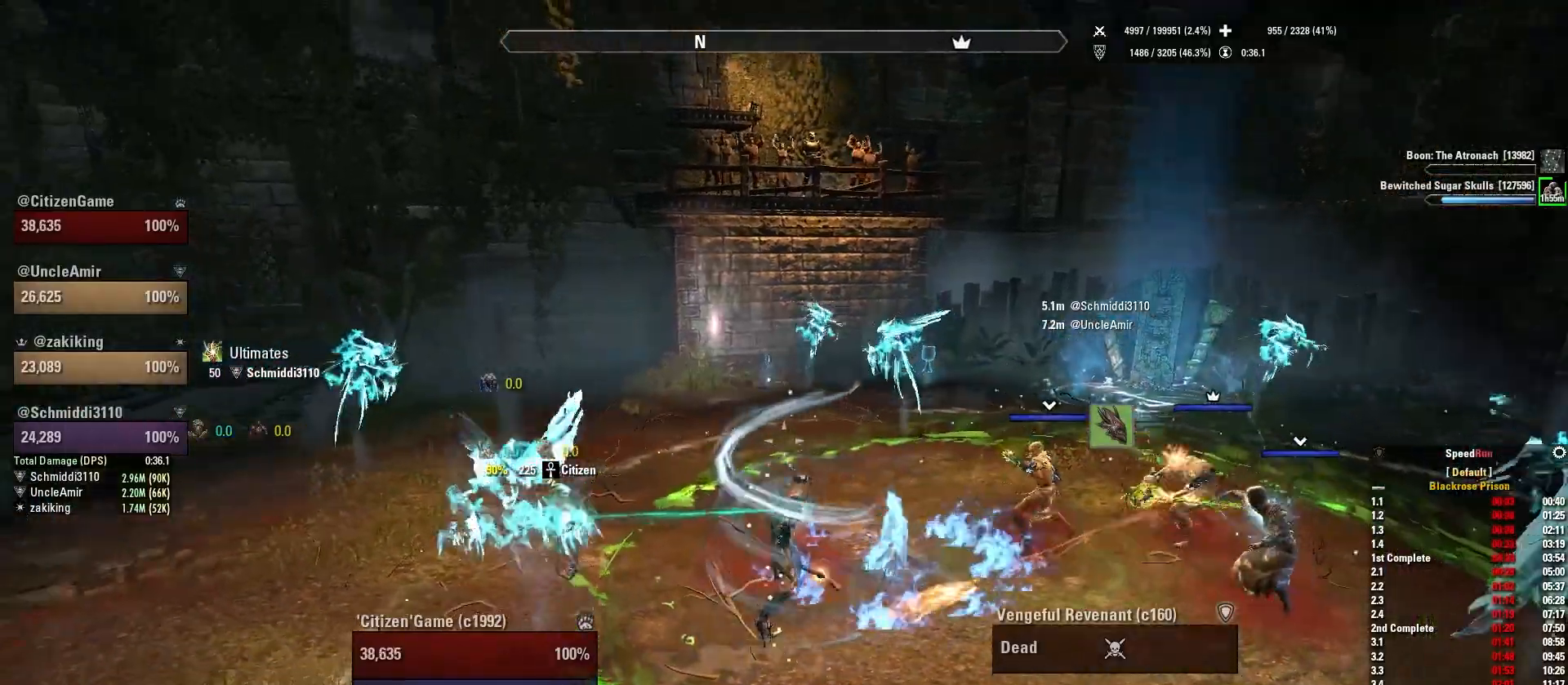
{"keys": [], "mouse": [], "events": [[167, "w", "up"], [333, "1", "down"], [433, "1", "up"]]}
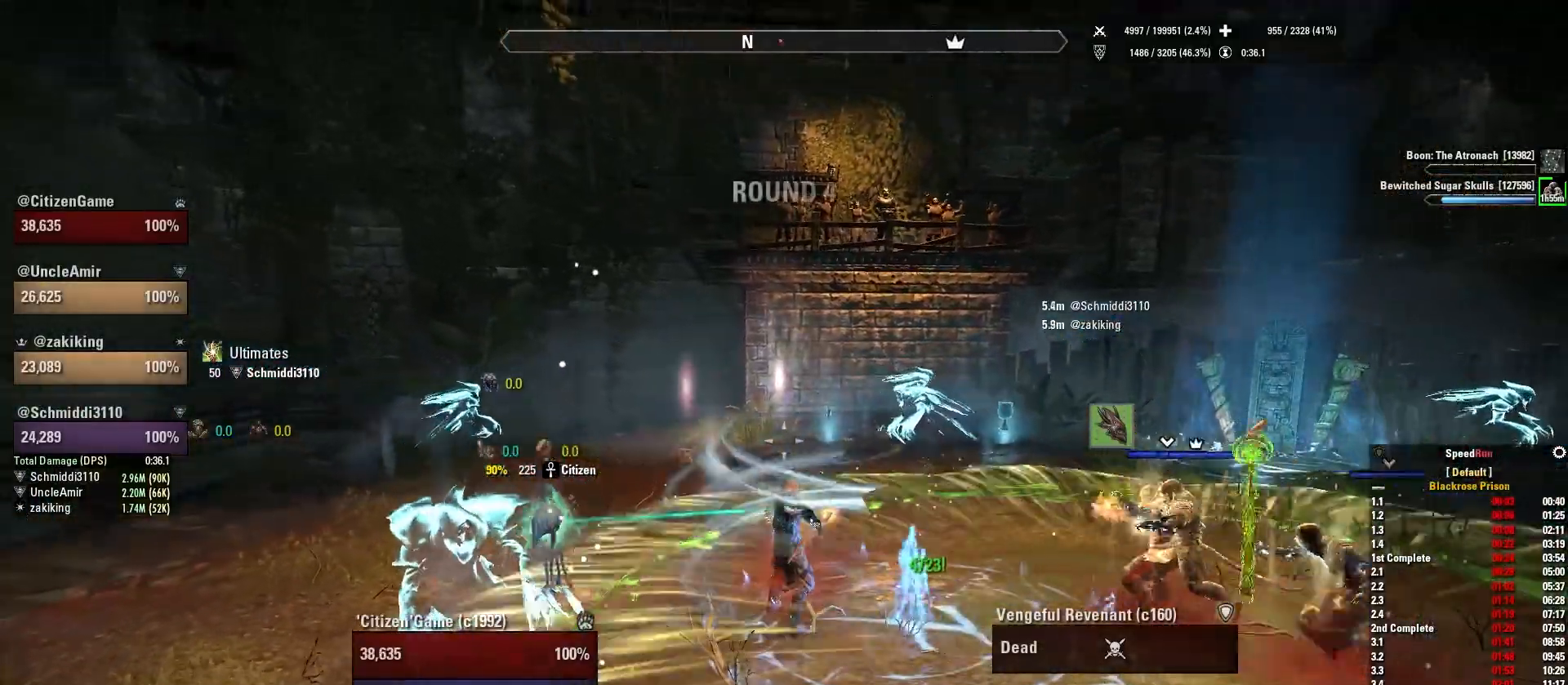
{"keys": [], "mouse": [], "events": [[167, "w", "down"], [200, "a", "down"], [401, "w", "up"], [434, "a", "up"]]}
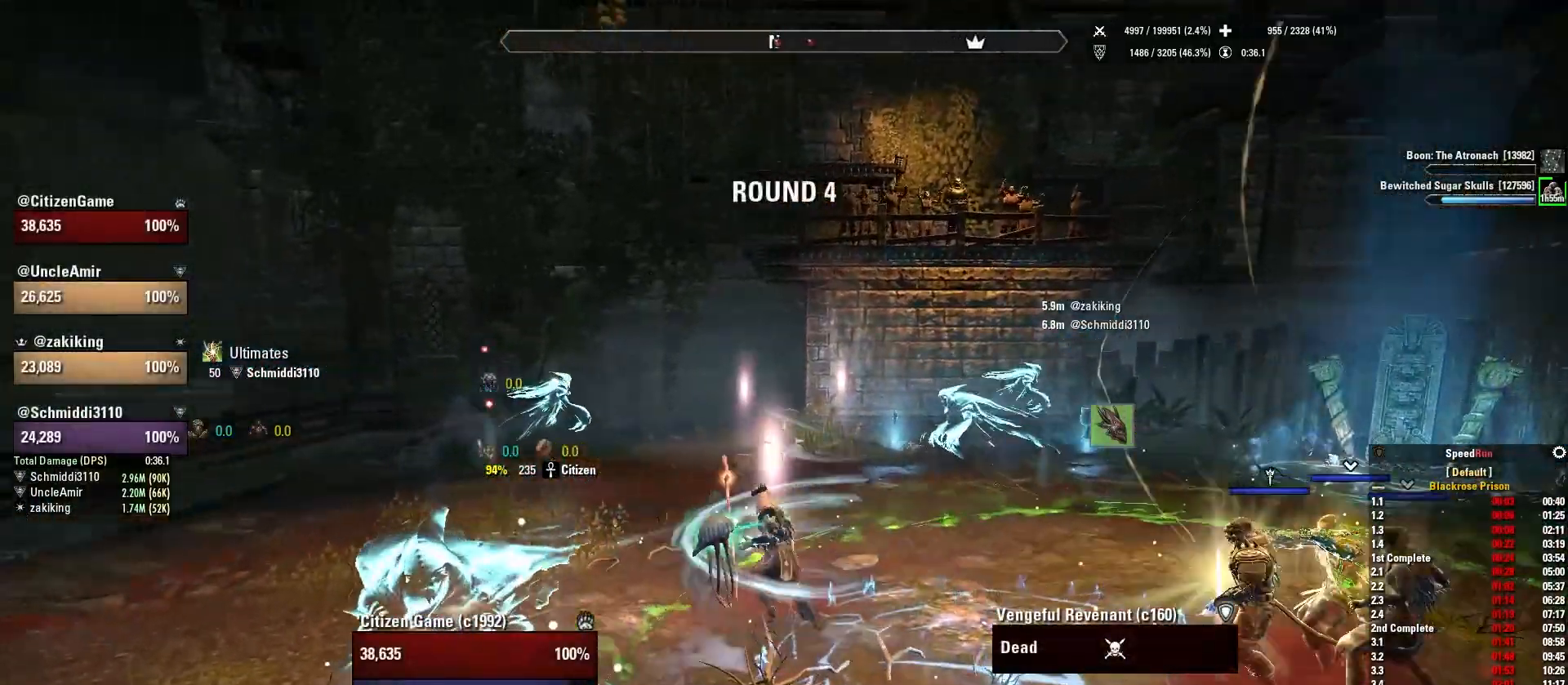
{"keys": ["1"], "mouse": [], "events": [[500, "1", "down"]]}
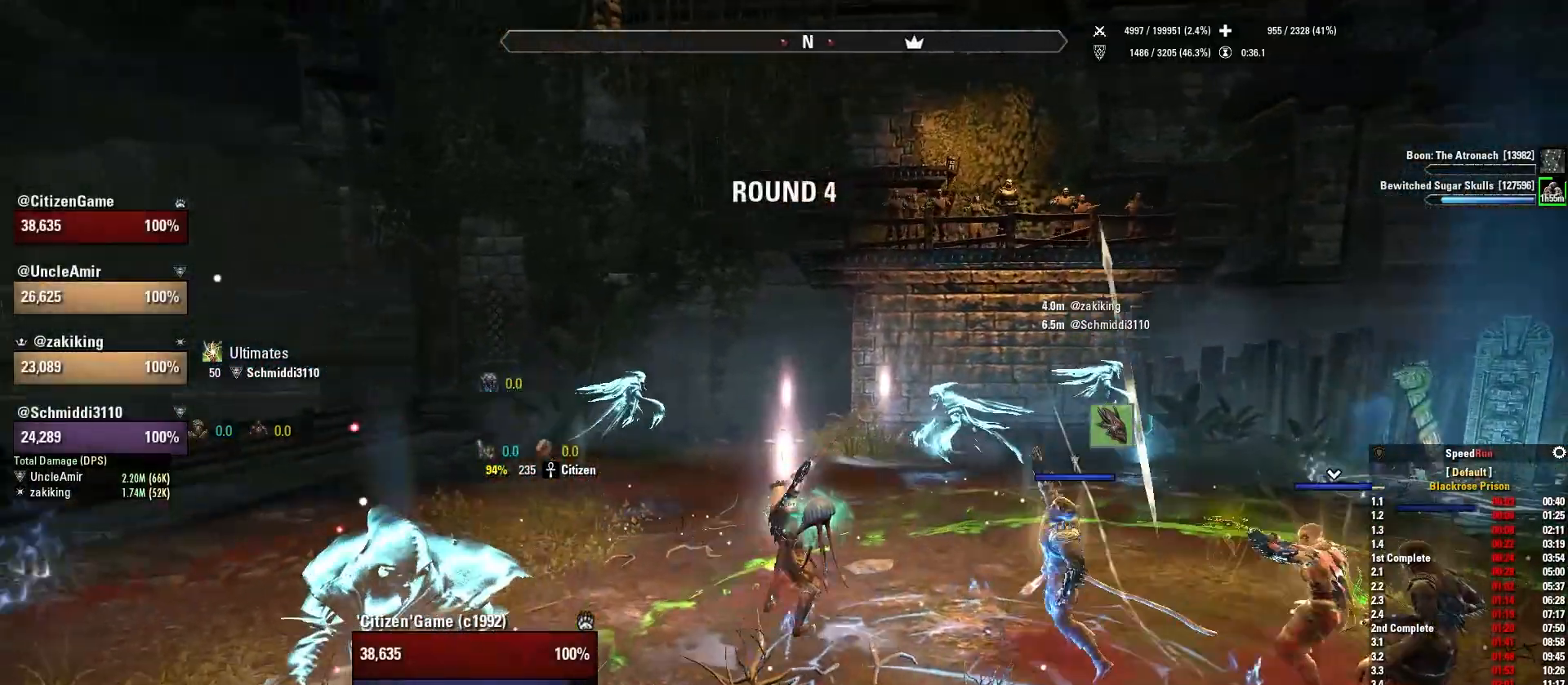
{"keys": ["d", "s"], "mouse": [], "events": [[100, "1", "up"], [367, "s", "down"], [501, "d", "down"]]}
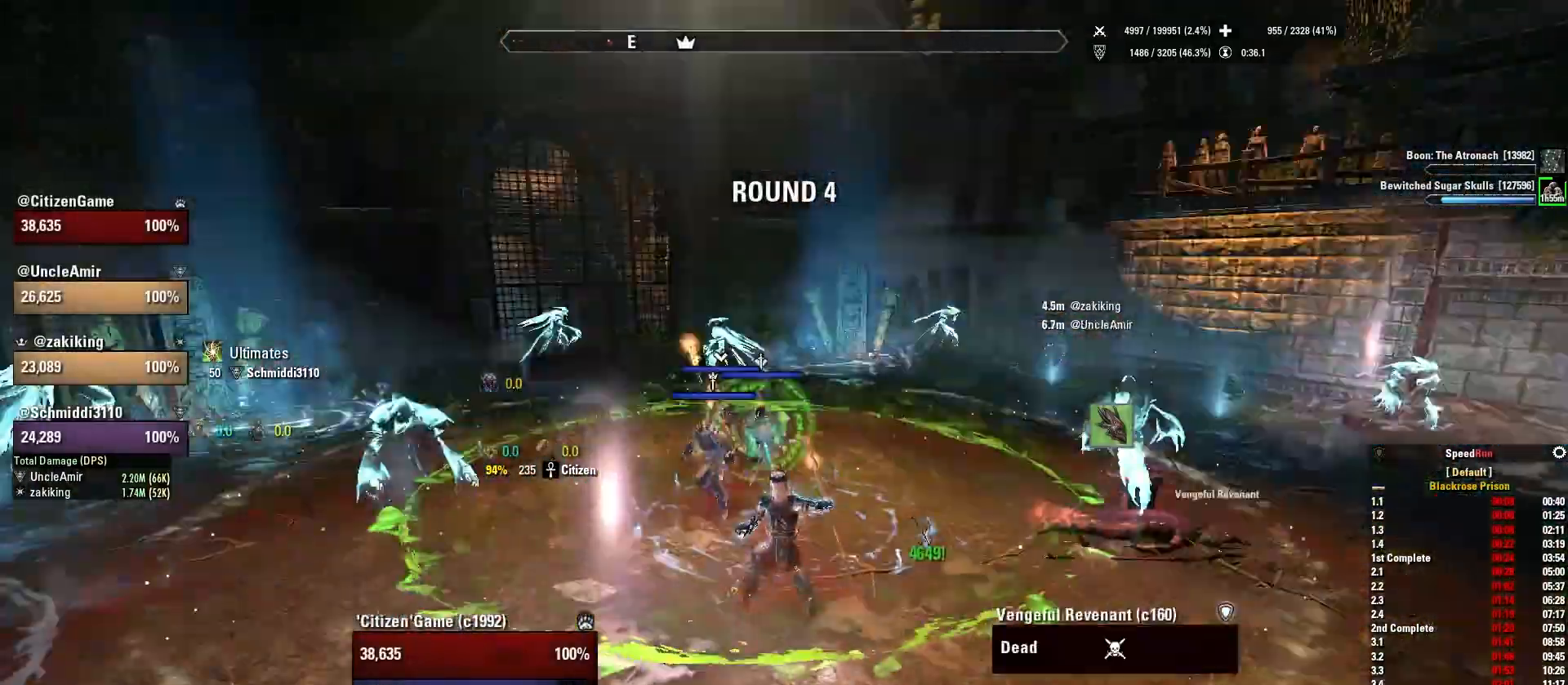
{"keys": ["1"], "mouse": [], "events": [[200, "d", "up"], [200, "s", "up"], [433, "1", "down"]]}
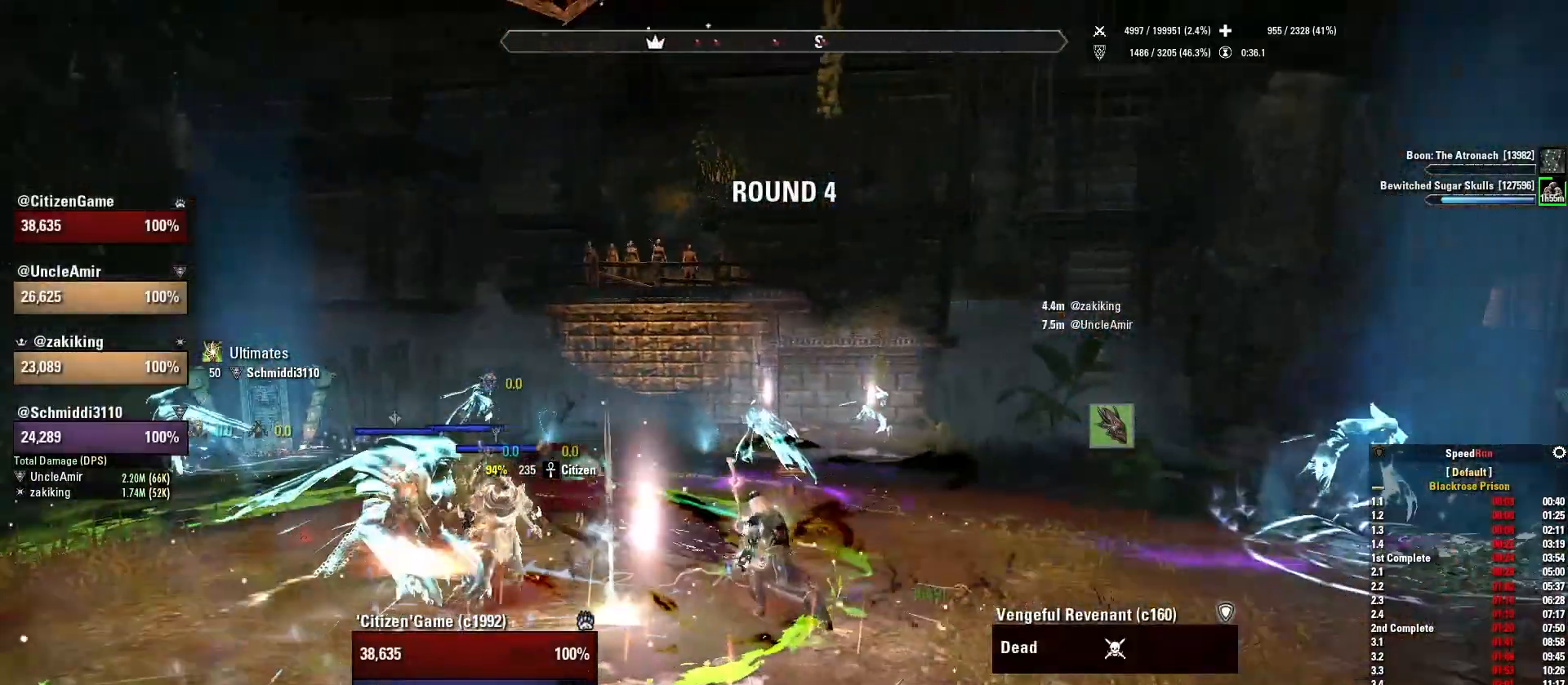
{"keys": [], "mouse": [], "events": [[34, "1", "up"]]}
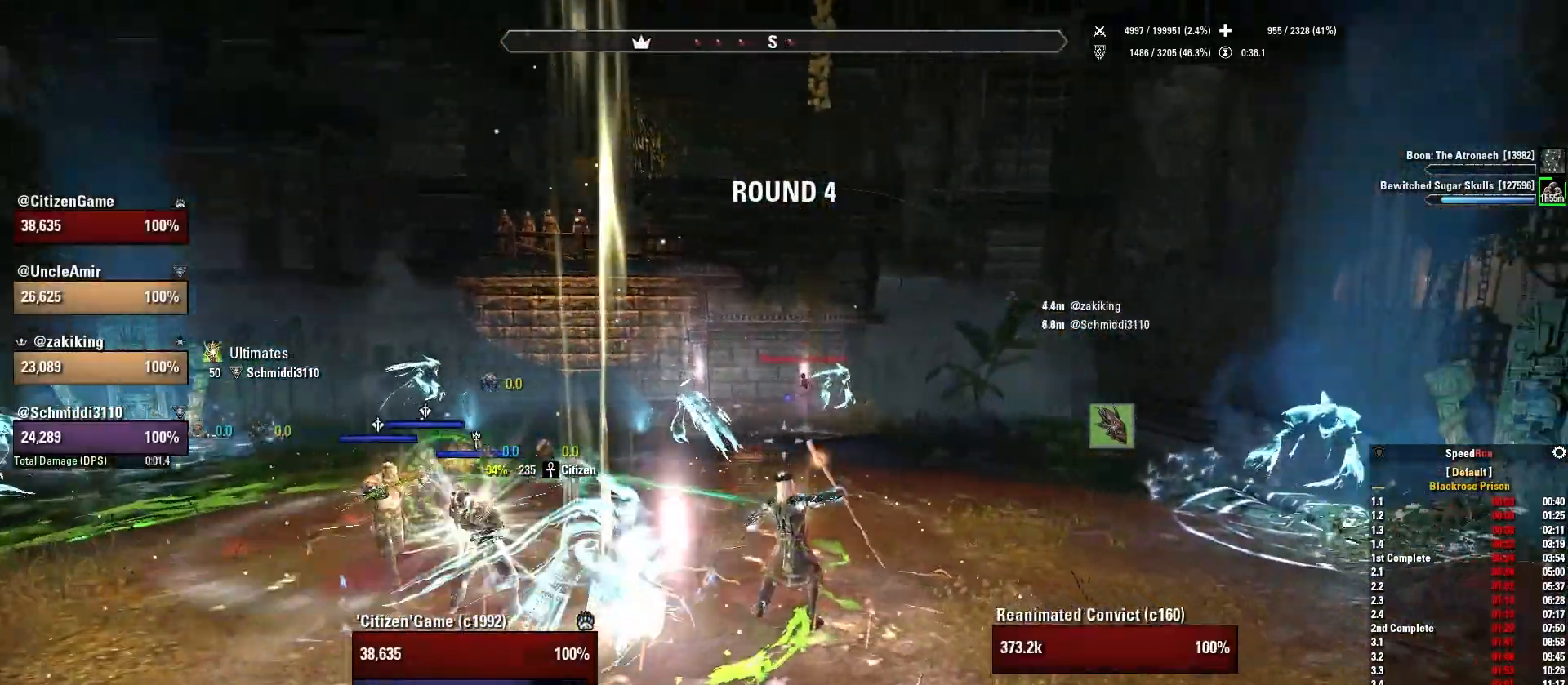
{"keys": ["1"], "mouse": [], "events": [[400, "1", "down"]]}
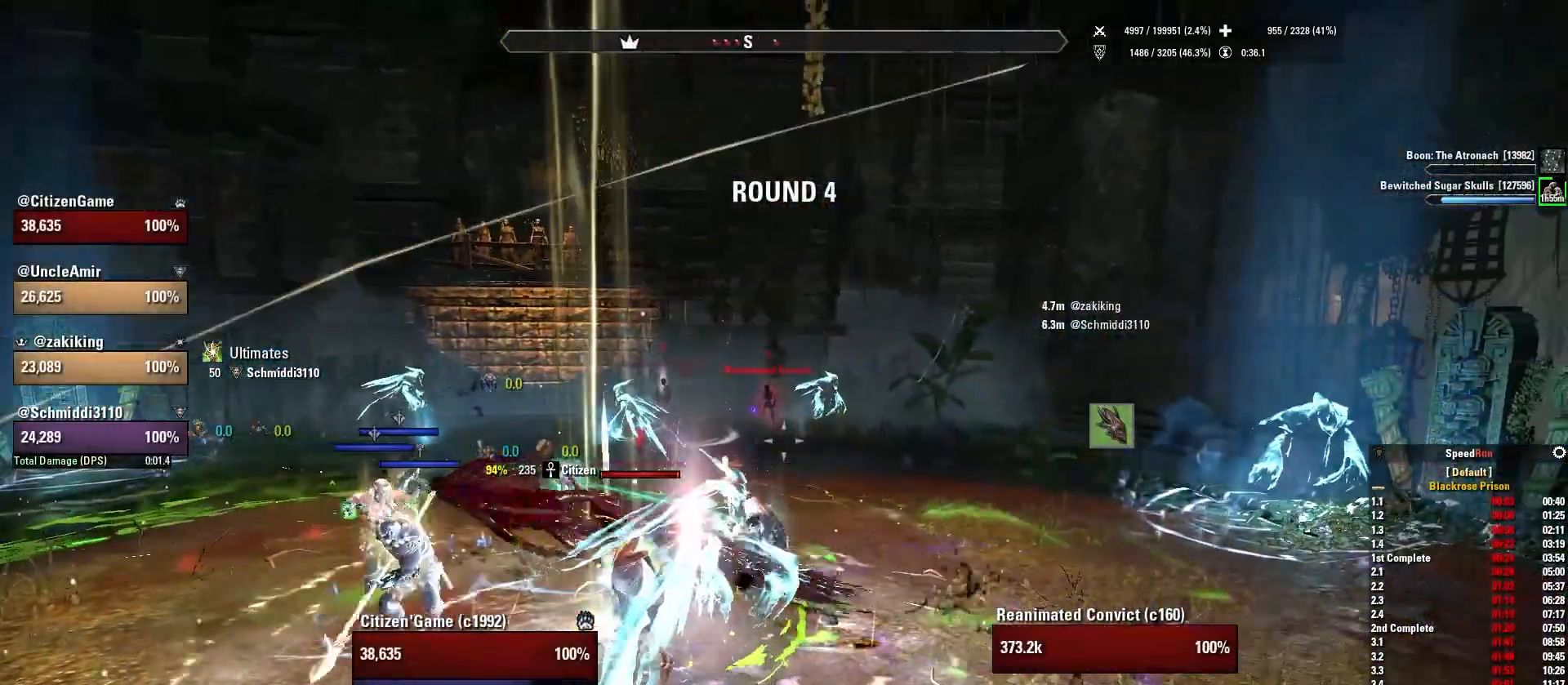
{"keys": ["q"], "mouse": [], "events": [[34, "1", "up"], [467, "q", "down"]]}
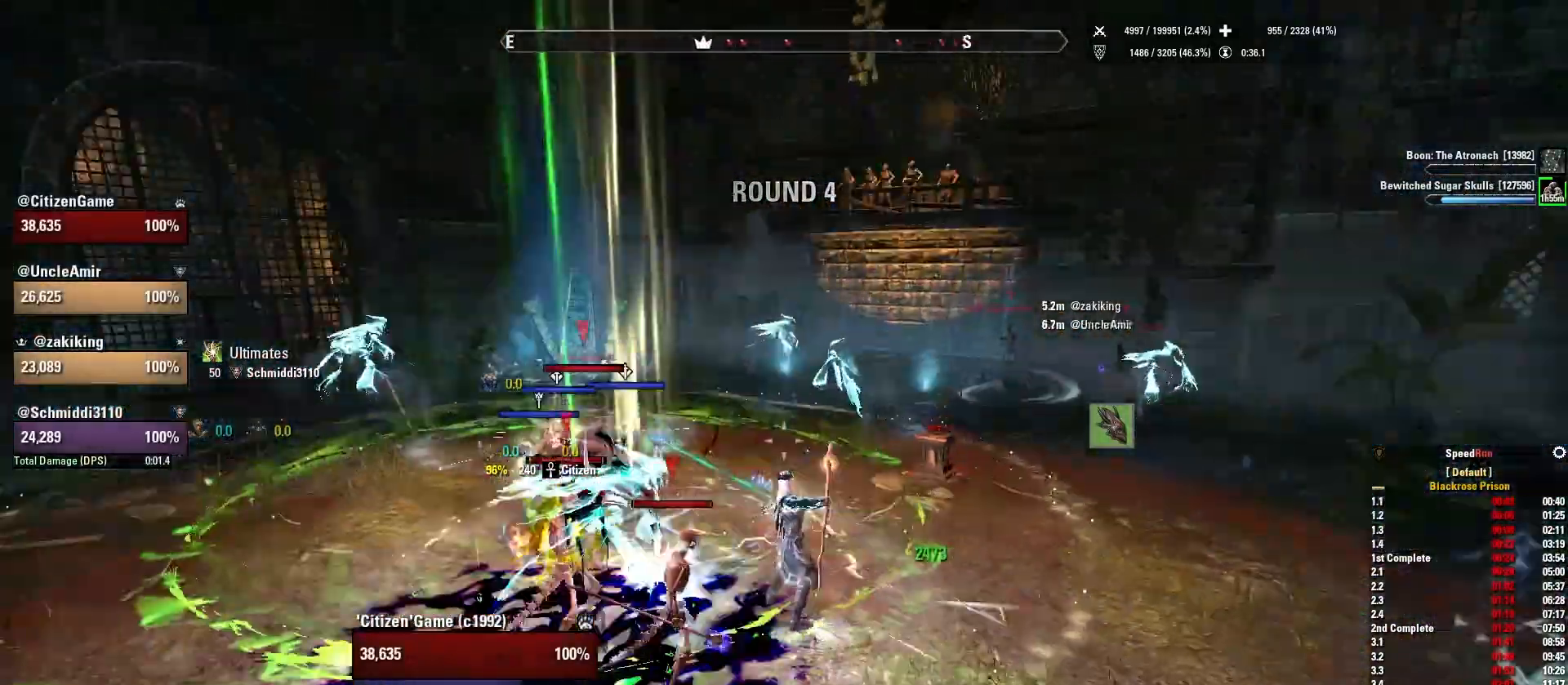
{"keys": ["a", "s"], "mouse": ["right"], "events": [[33, "mouse_right", "down"], [66, "q", "up"], [233, "w", "down"], [367, "w", "up"], [467, "a", "down"], [500, "s", "down"]]}
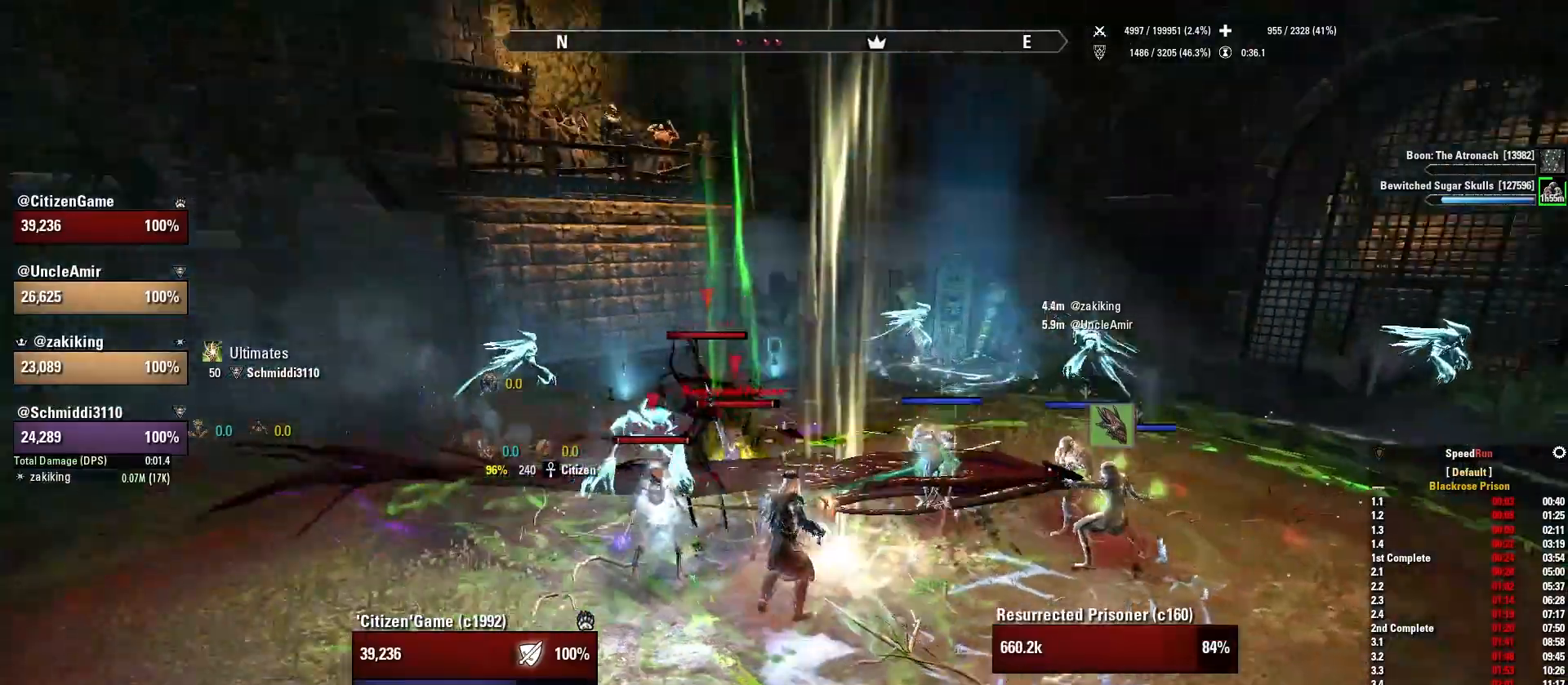
{"keys": [], "mouse": ["right"], "events": [[134, "mouse_mb5", "down"], [267, "mouse_mb5", "up"], [300, "a", "up"], [300, "s", "up"], [334, "mouse_mb5", "down"], [434, "mouse_mb5", "up"]]}
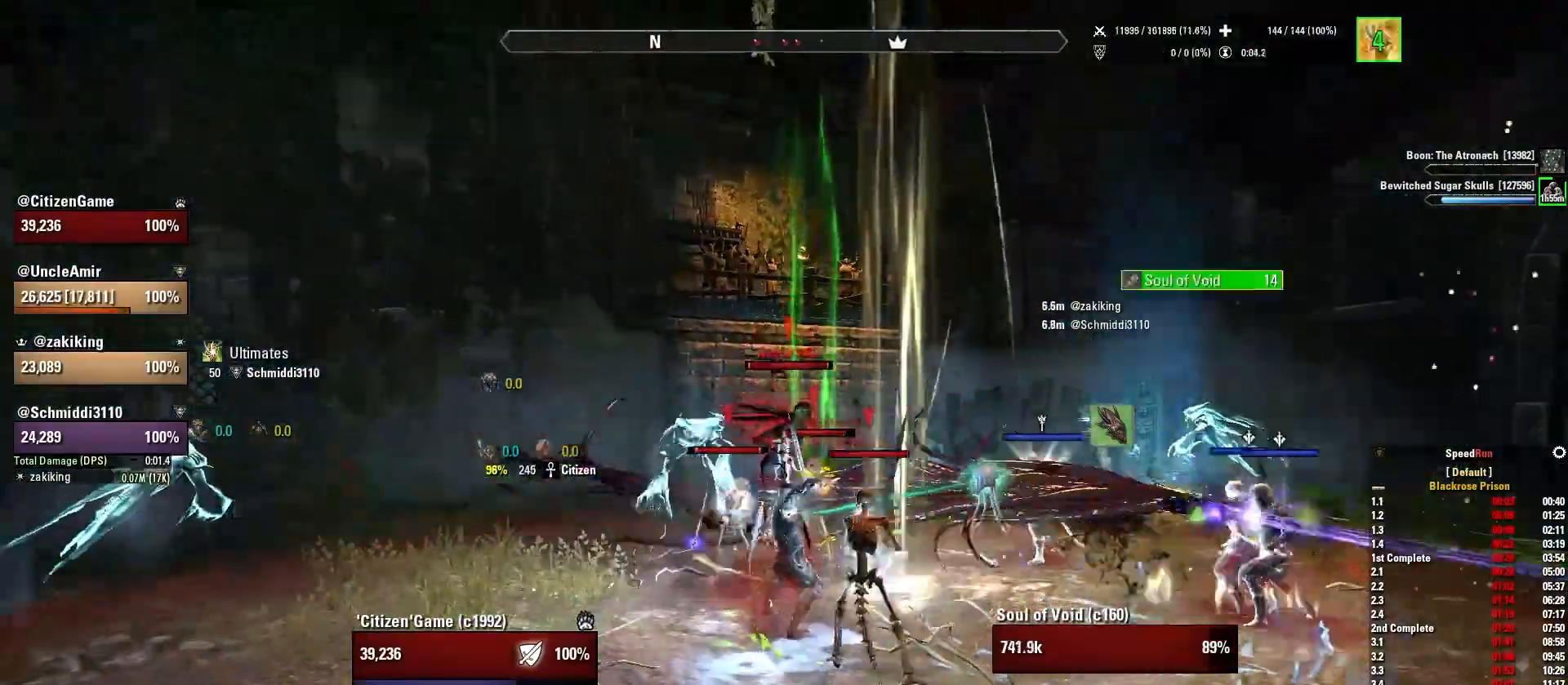
{"keys": ["a"], "mouse": ["right"], "events": [[33, "d", "down"], [200, "d", "up"], [233, "q", "down"], [367, "q", "up"], [500, "a", "down"]]}
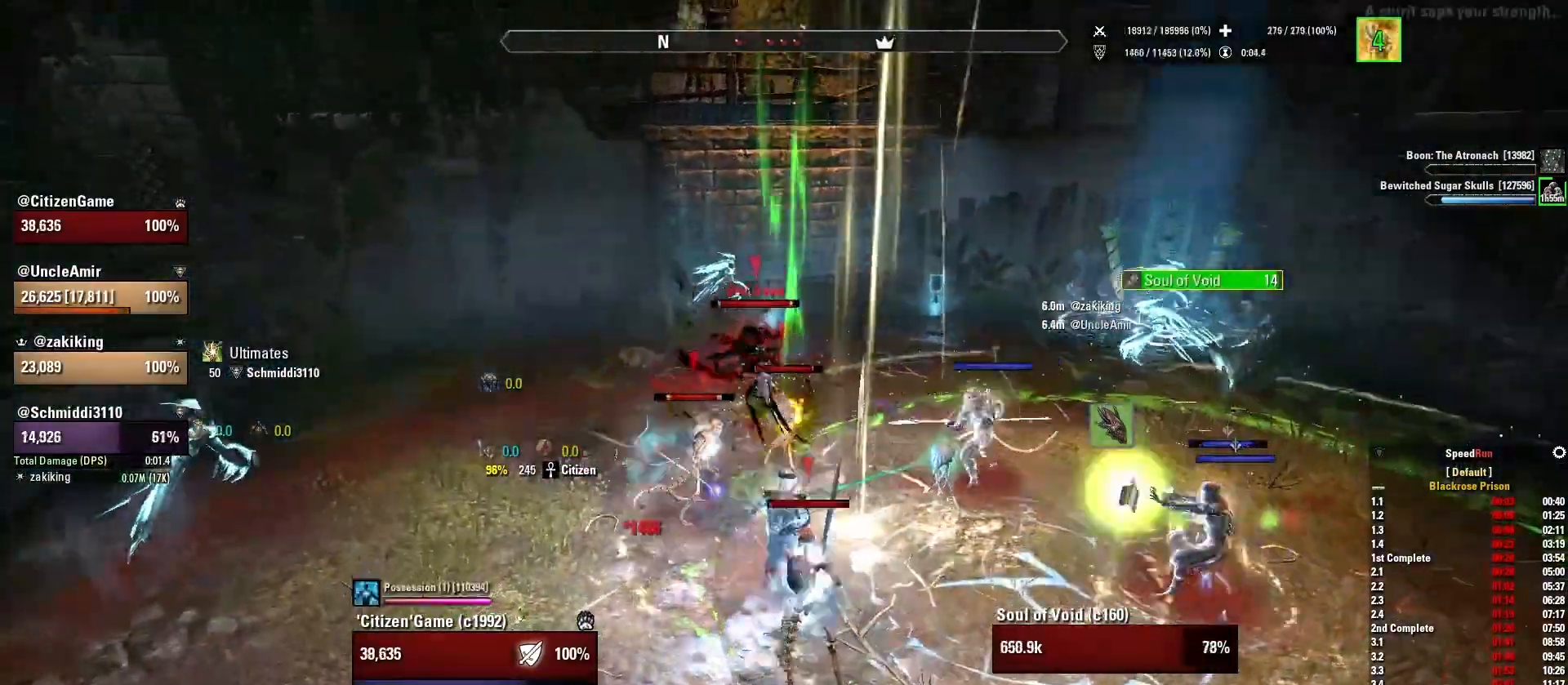
{"keys": [], "mouse": ["wheel", "right"], "events": [[100, "4", "down"], [200, "4", "up"], [267, "a", "up"], [467, "mouse_wheel", "down"]]}
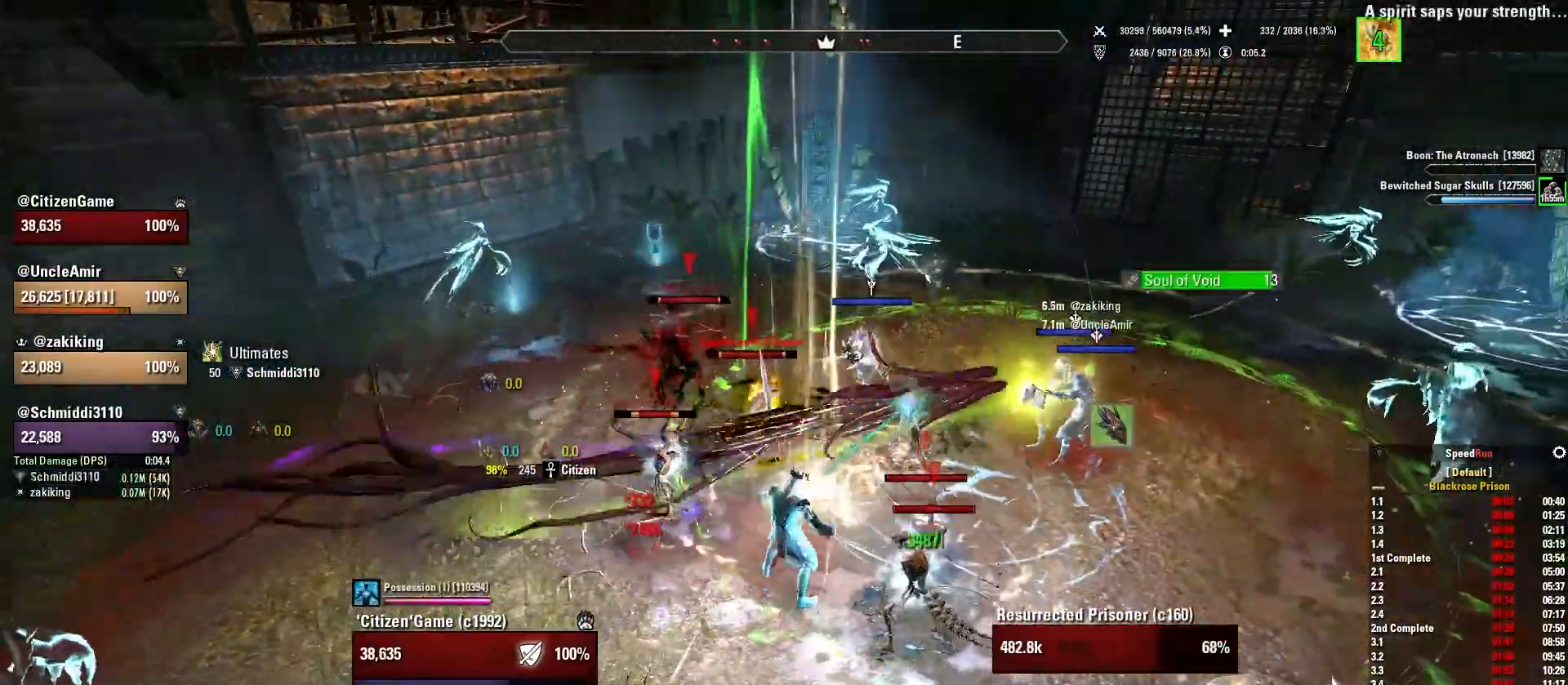
{"keys": [], "mouse": ["right"], "events": [[200, "mouse_wheel", "up"], [367, "q", "down"], [467, "q", "up"]]}